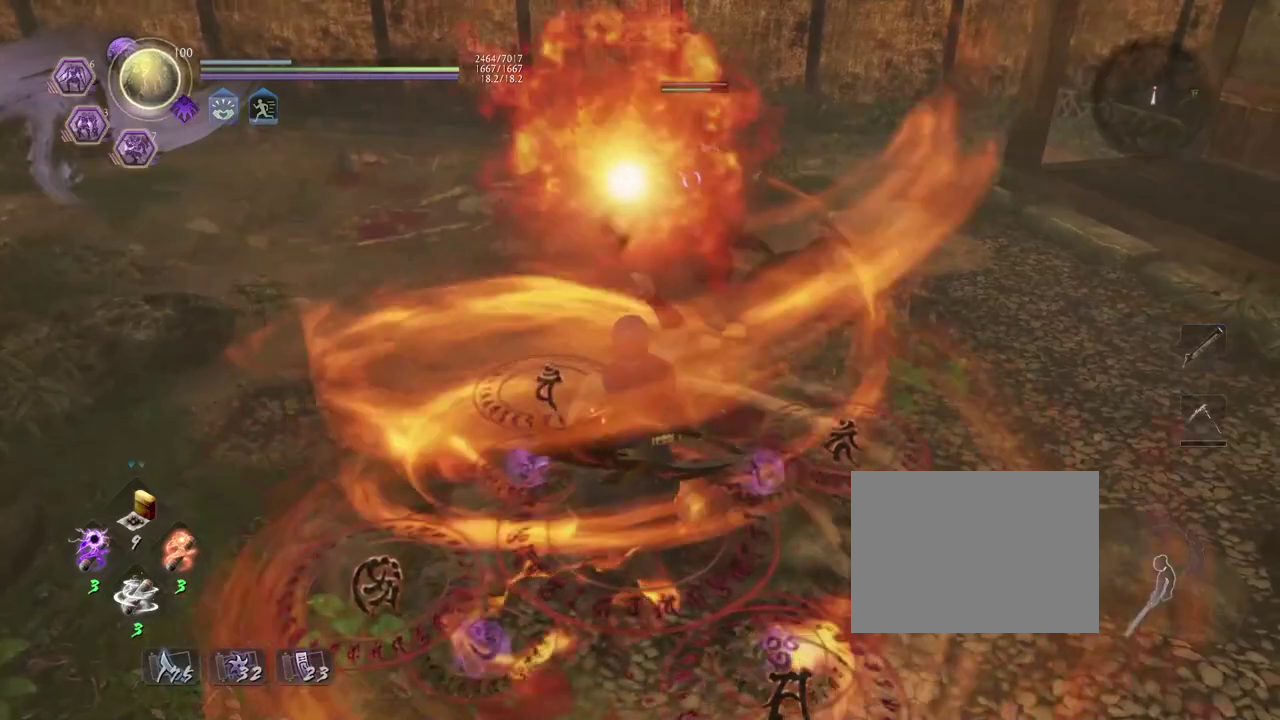
Gameplay with a controller (PlayStation layout); each line is a JSON object with the inputs held at the frame after it (dt_ms = milliseconds from this image to that frame). "events" lists button and stick changes between this image and that frame as [ms after this image, input, new state], when the widget could be followed in between. Not read: TOUCHPAD.
{"dt_ms": 300, "buttons": [], "left_stick": "center", "right_stick": "center", "events": []}
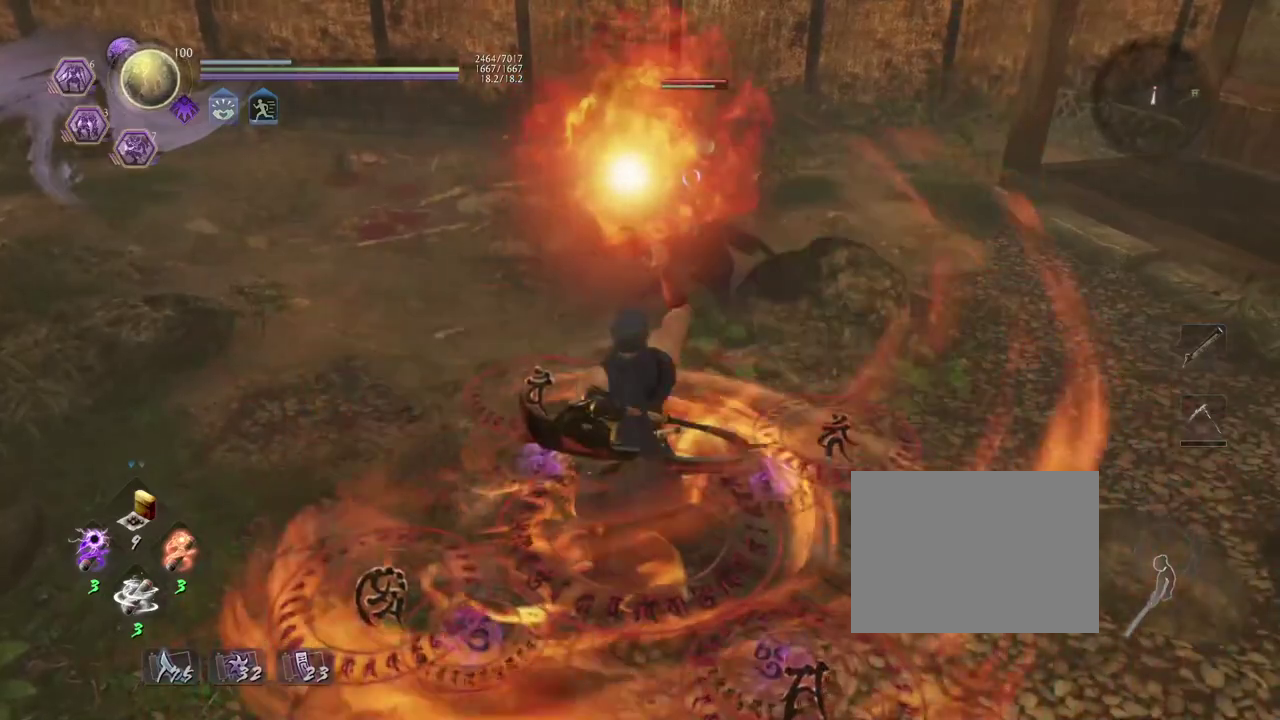
{"dt_ms": 500, "buttons": [], "left_stick": "up", "right_stick": "center", "events": [[317, "left_stick", "up"]]}
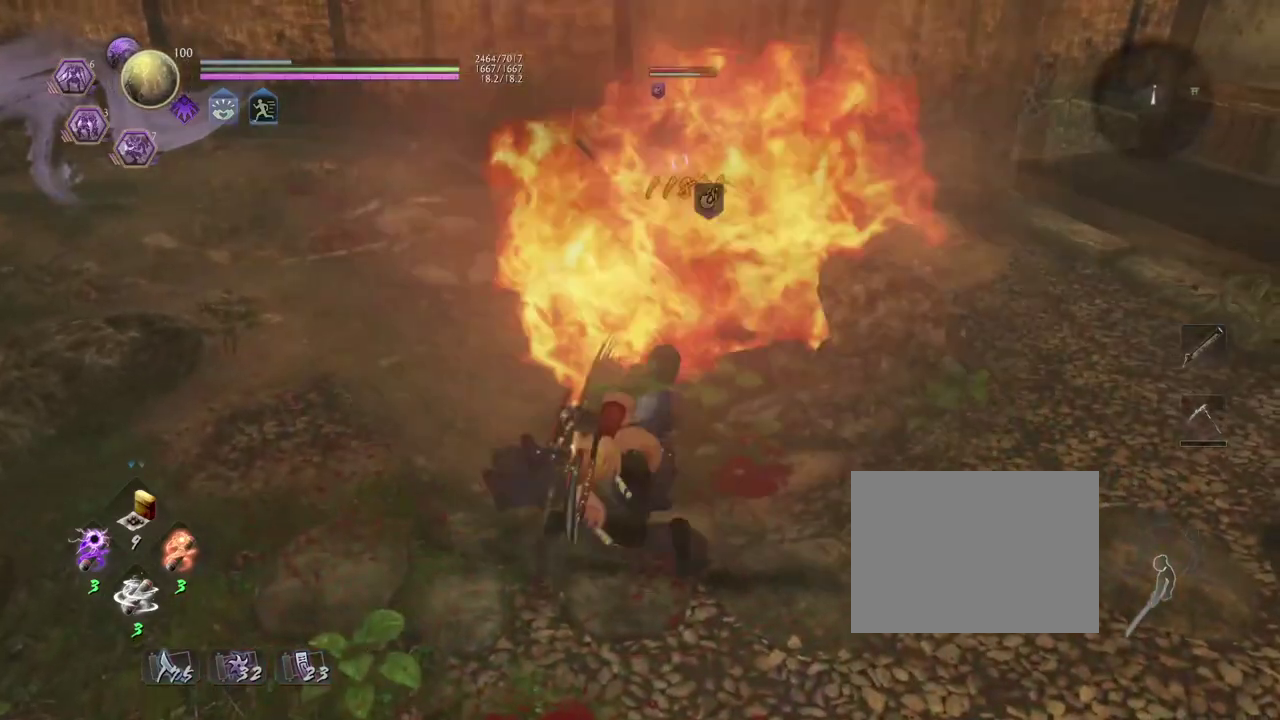
{"dt_ms": 300, "buttons": ["R2"], "left_stick": "up", "right_stick": "center", "events": [[283, "R2", "down"]]}
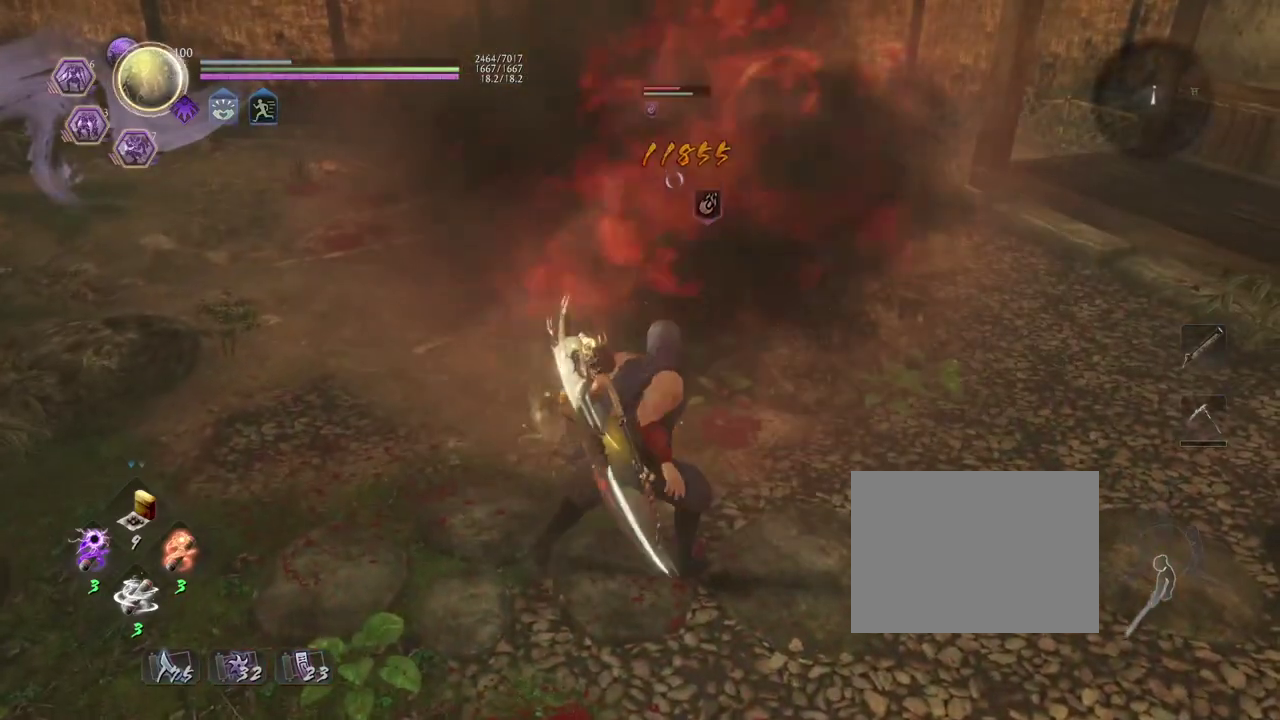
{"dt_ms": 700, "buttons": ["CROSS", "R2"], "left_stick": "up", "right_stick": "center", "events": [[33, "CROSS", "down"], [167, "CROSS", "up"], [283, "CROSS", "down"], [367, "CROSS", "up"], [500, "CROSS", "down"], [583, "CROSS", "up"], [683, "CROSS", "down"]]}
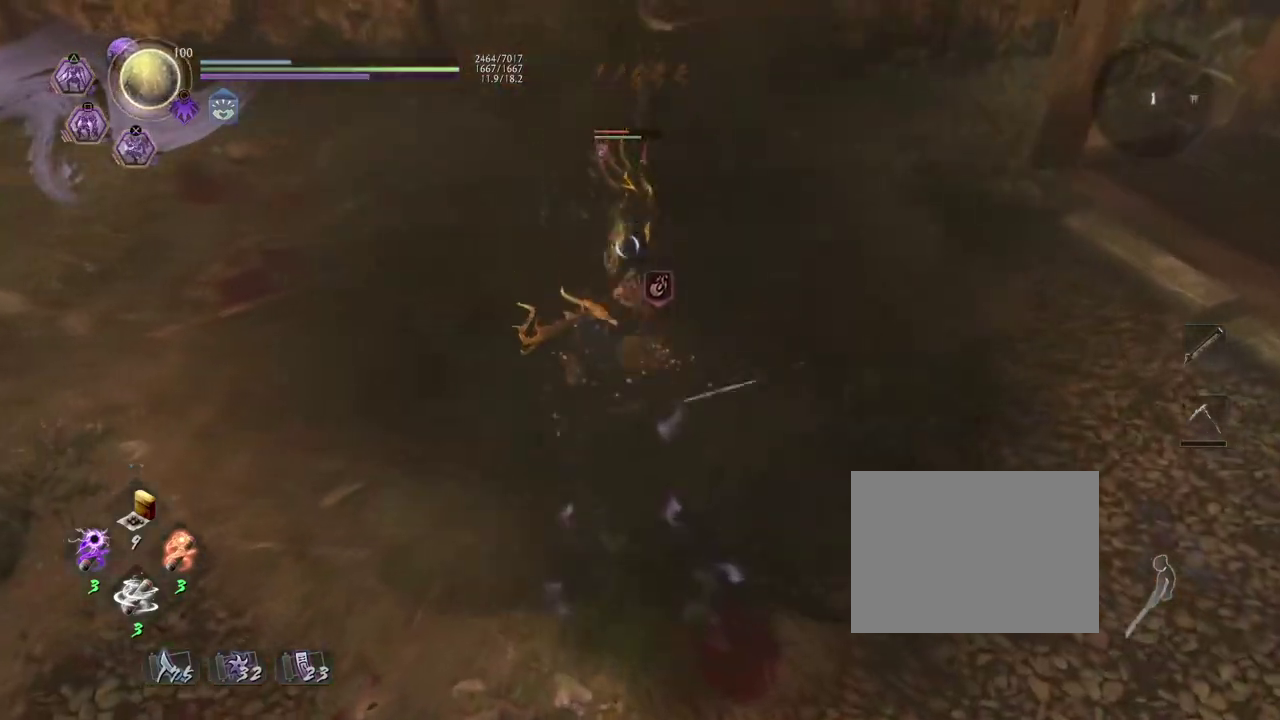
{"dt_ms": 500, "buttons": [], "left_stick": "center", "right_stick": "center", "events": [[83, "CROSS", "up"], [133, "left_stick", "up-left"], [167, "R2", "up"], [183, "left_stick", "down-right"], [250, "left_stick", "left"], [317, "left_stick", "center"]]}
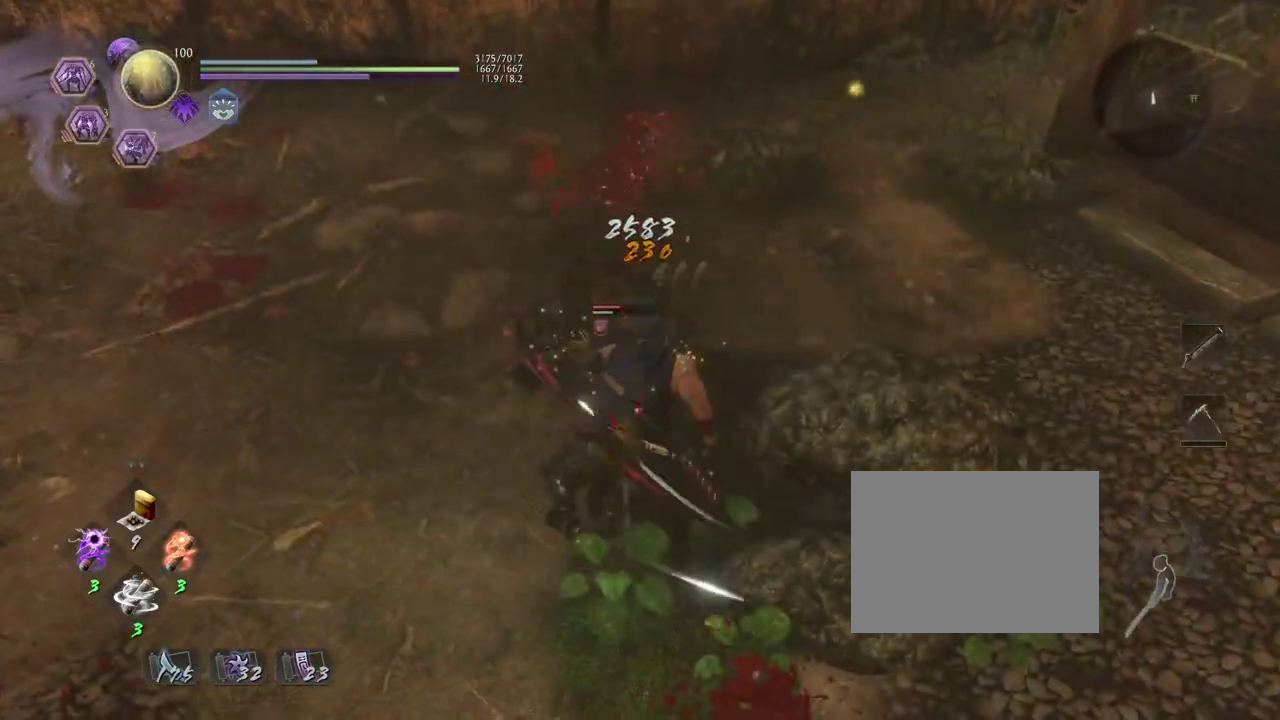
{"dt_ms": 600, "buttons": [], "left_stick": "center", "right_stick": "center", "events": [[183, "TRIANGLE", "down"], [333, "TRIANGLE", "up"]]}
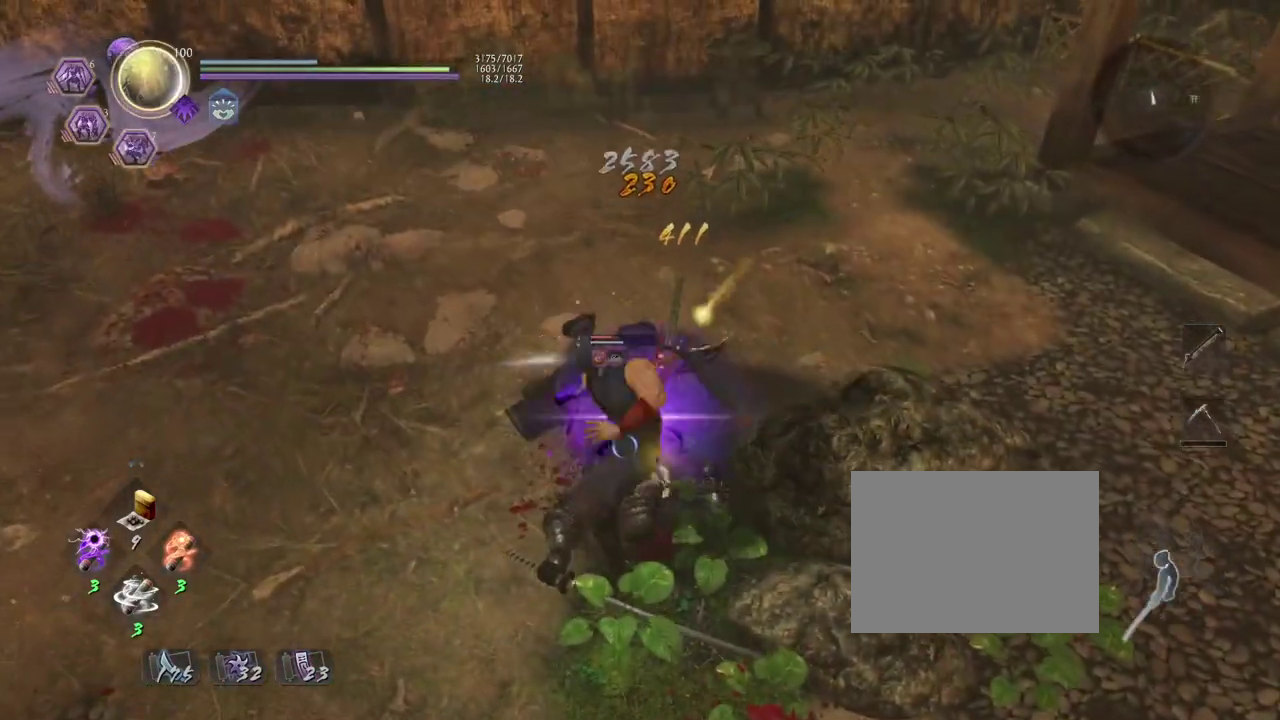
{"dt_ms": 400, "buttons": ["R3"], "left_stick": "center", "right_stick": "center", "events": [[383, "R3", "down"]]}
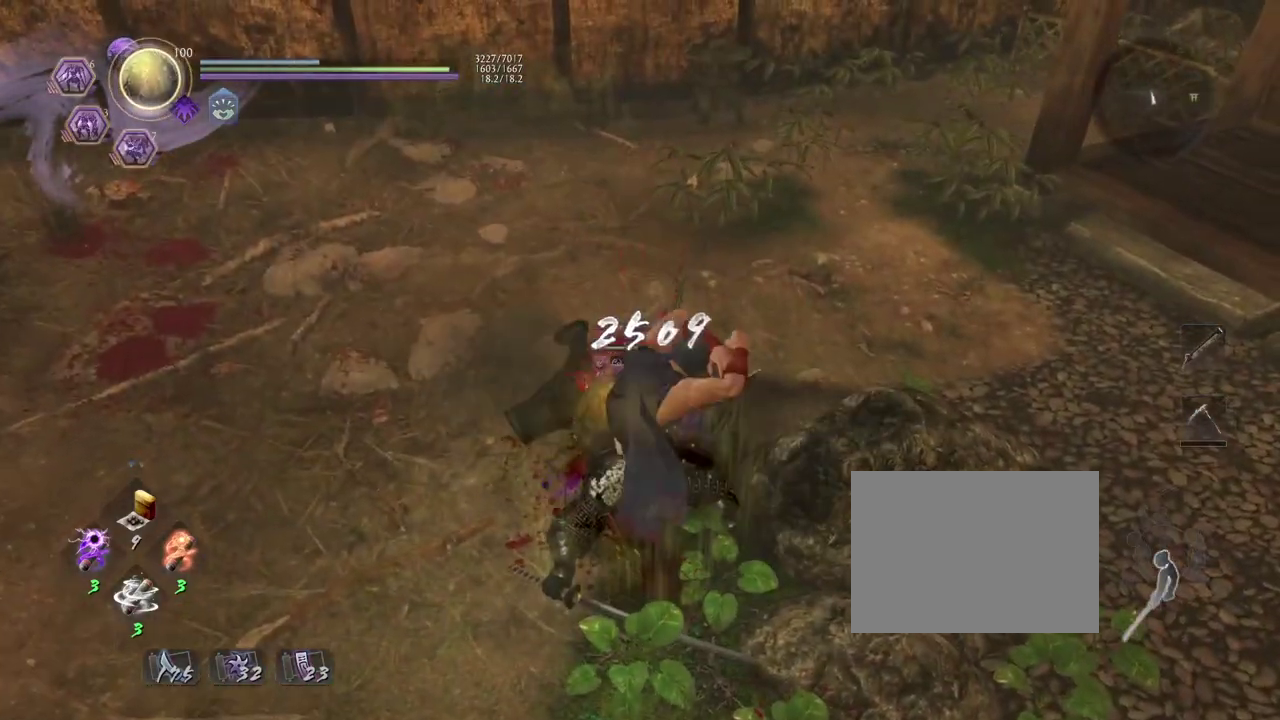
{"dt_ms": 300, "buttons": [], "left_stick": "down", "right_stick": "up-right", "events": [[100, "R3", "up"], [200, "left_stick", "down"], [267, "right_stick", "up-right"]]}
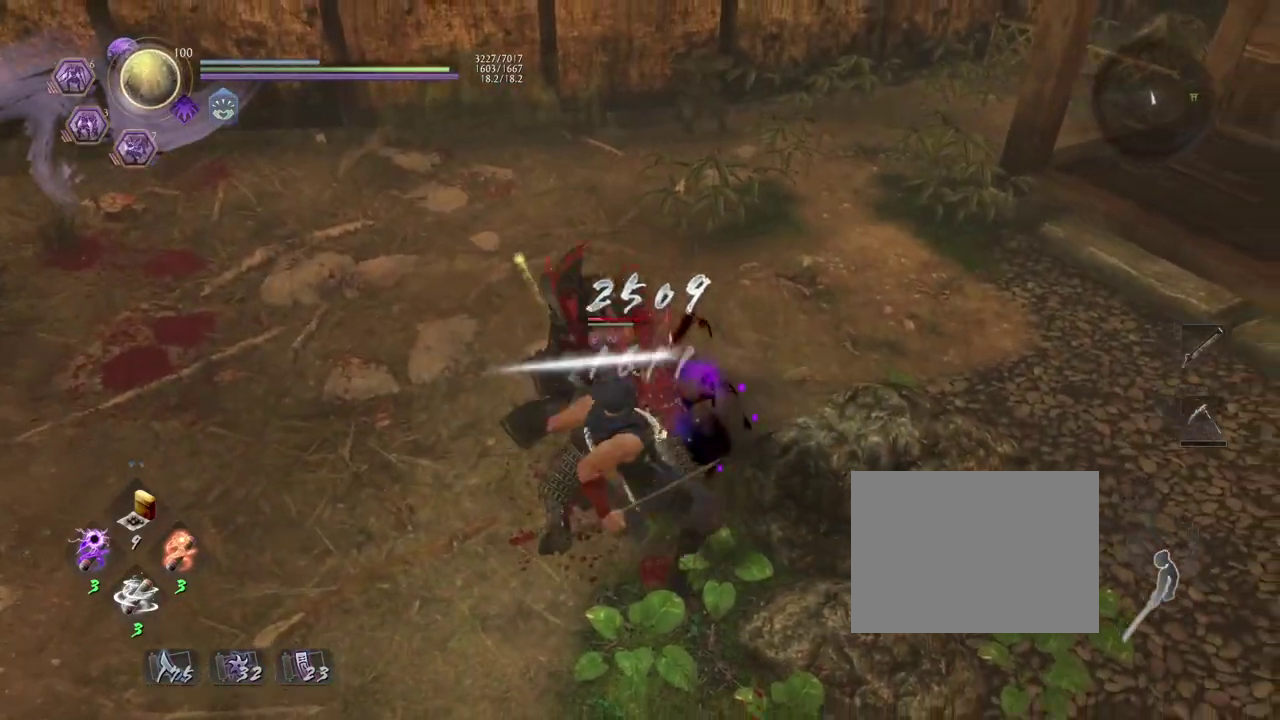
{"dt_ms": 800, "buttons": ["CROSS"], "left_stick": "right", "right_stick": "up-right", "events": [[83, "CROSS", "down"], [283, "left_stick", "down-right"], [367, "left_stick", "up-left"], [500, "left_stick", "down-right"], [650, "left_stick", "right"]]}
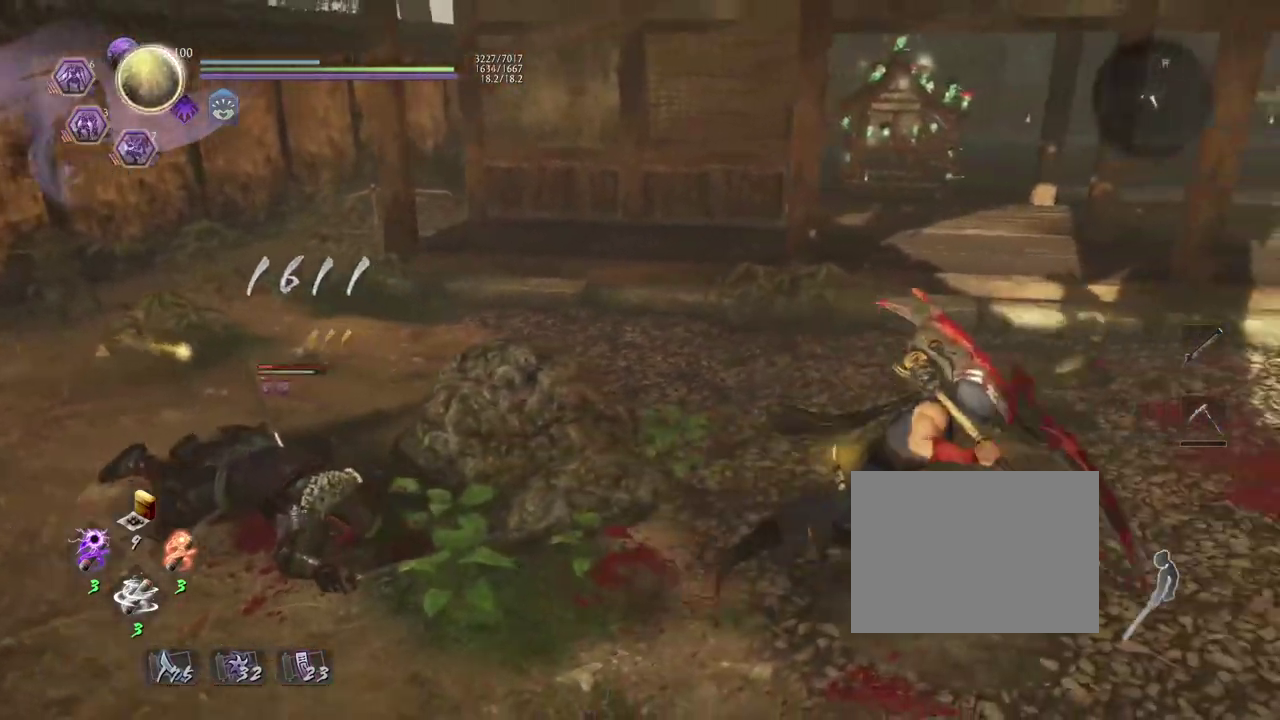
{"dt_ms": 400, "buttons": ["CROSS"], "left_stick": "up", "right_stick": "down", "events": [[17, "left_stick", "up-right"], [100, "left_stick", "down-left"], [150, "left_stick", "up-right"], [150, "right_stick", "center"], [400, "left_stick", "up"], [400, "right_stick", "down"]]}
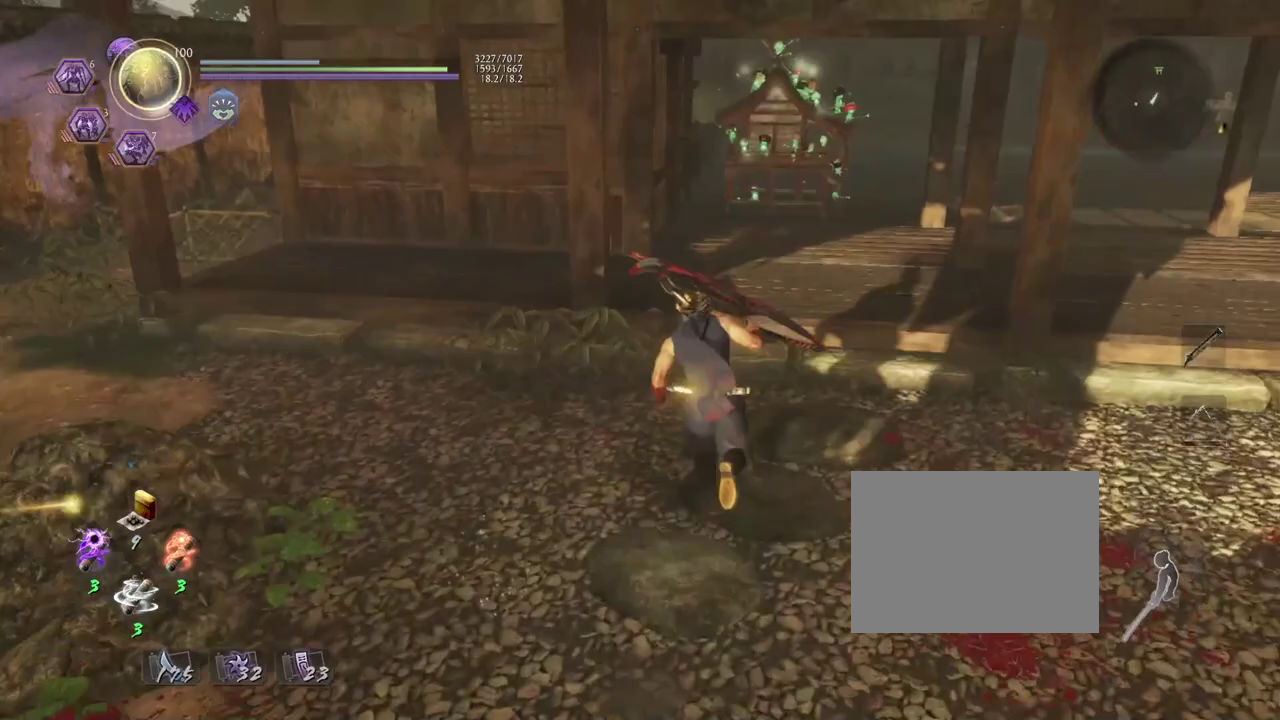
{"dt_ms": 300, "buttons": ["CROSS"], "left_stick": "up-right", "right_stick": "down", "events": [[200, "left_stick", "up-right"]]}
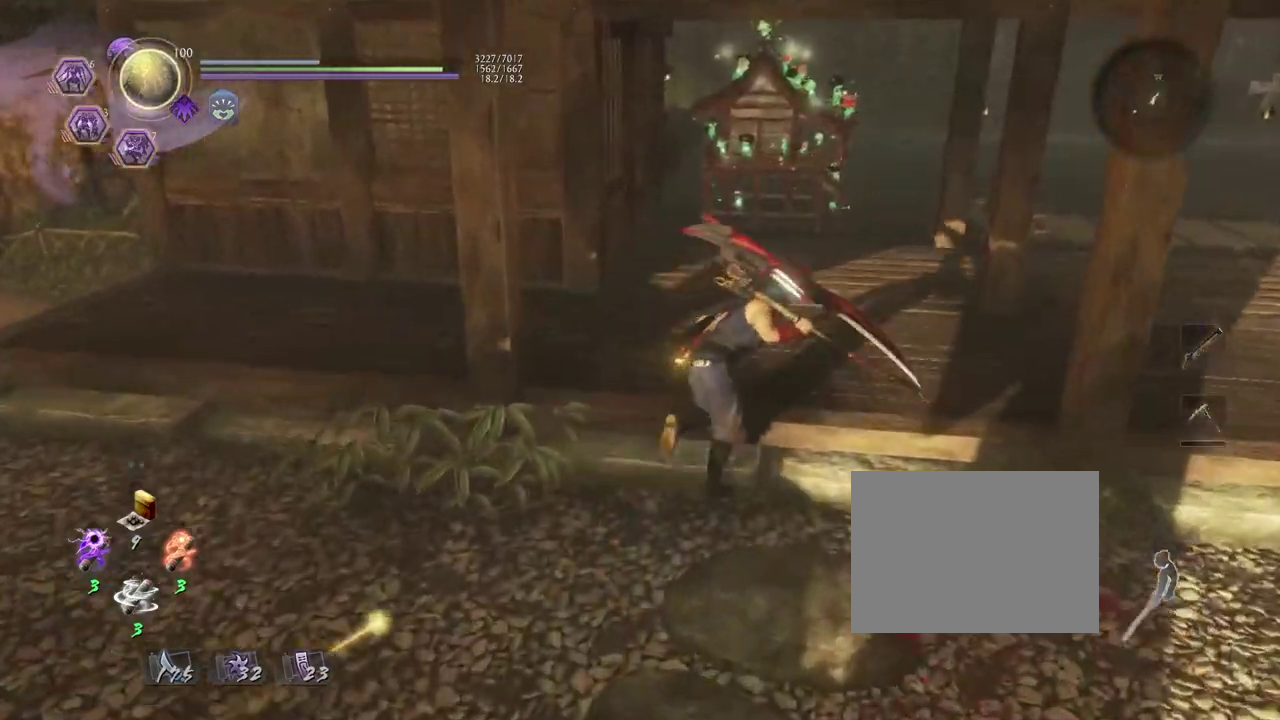
{"dt_ms": 700, "buttons": ["CROSS"], "left_stick": "up", "right_stick": "down"}
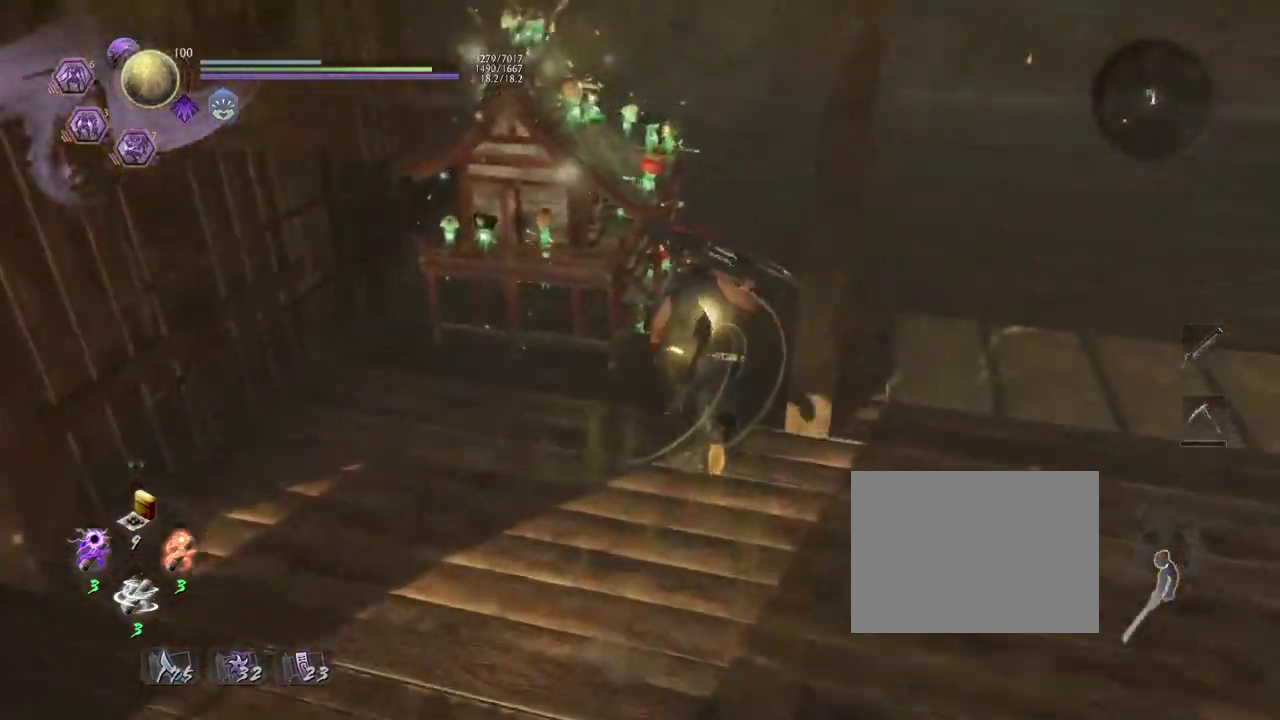
{"dt_ms": 300, "buttons": ["CIRCLE"], "left_stick": "center", "right_stick": "down-left", "events": [[83, "CROSS", "up"], [133, "right_stick", "down-left"], [183, "left_stick", "center"], [217, "CIRCLE", "down"]]}
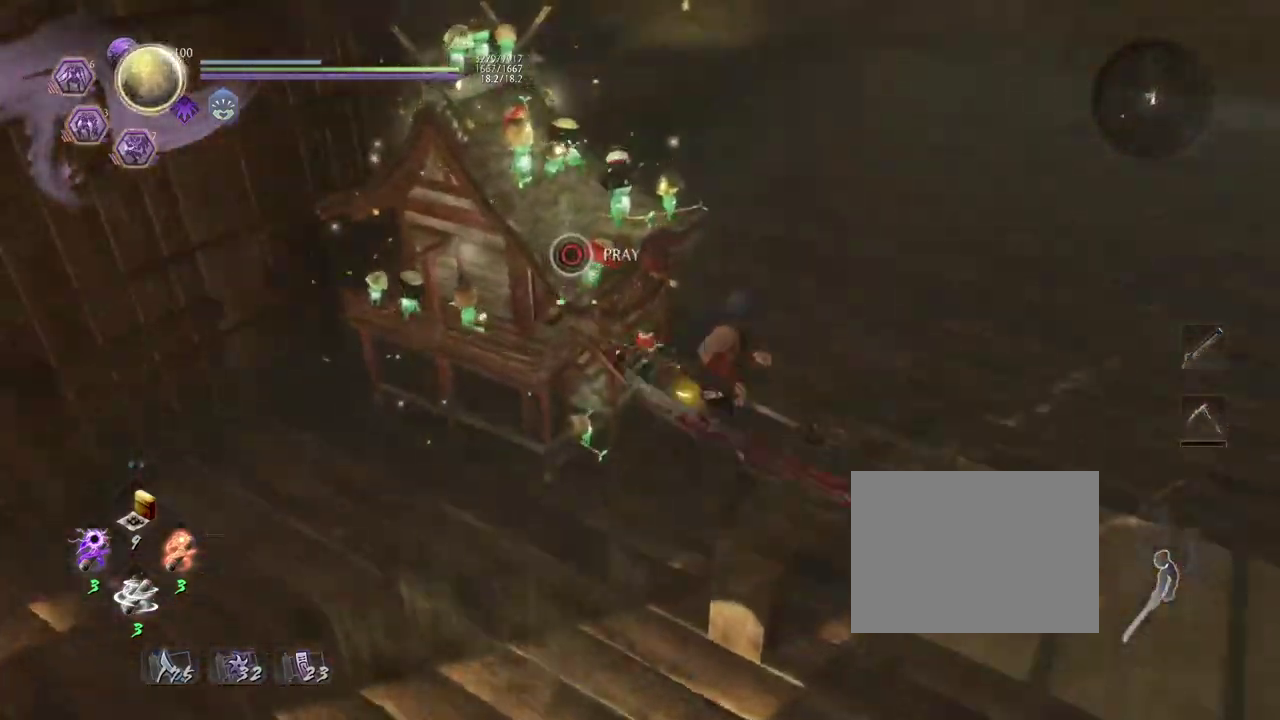
{"dt_ms": 700, "buttons": [], "left_stick": "center", "right_stick": "center", "events": [[250, "right_stick", "center"], [550, "CIRCLE", "up"]]}
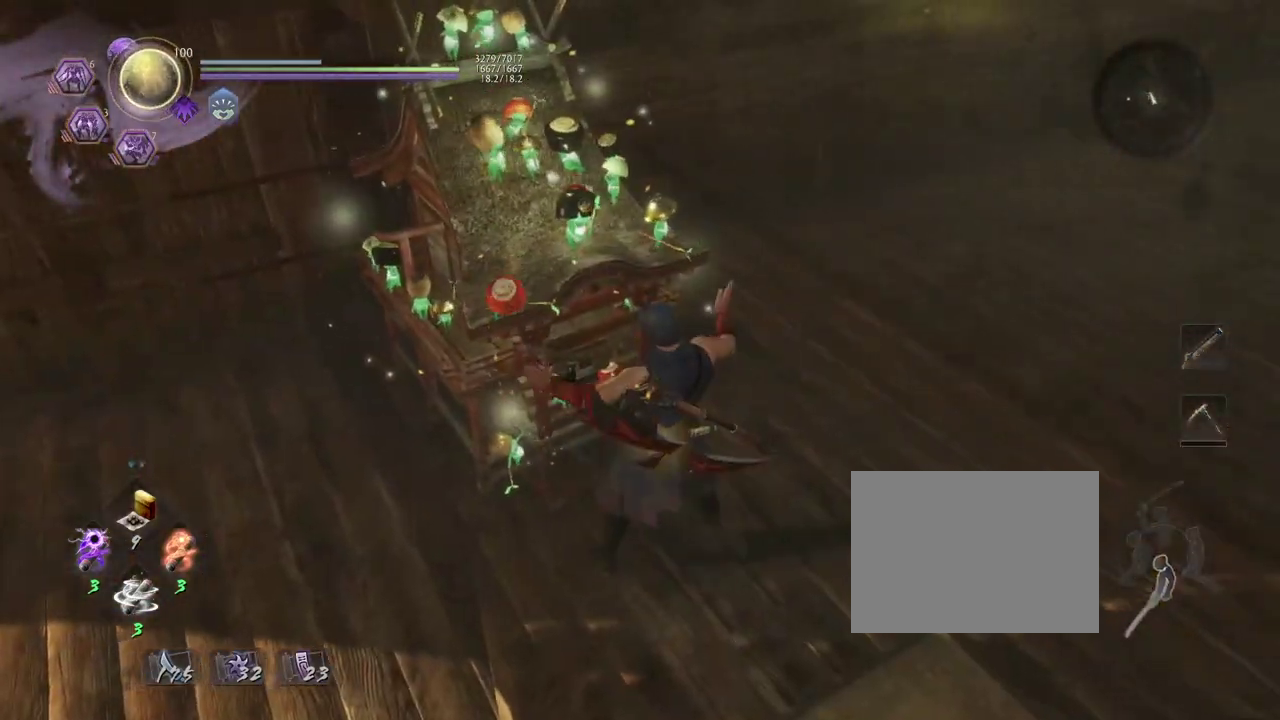
{"dt_ms": 600, "buttons": [], "left_stick": "center", "right_stick": "center", "events": []}
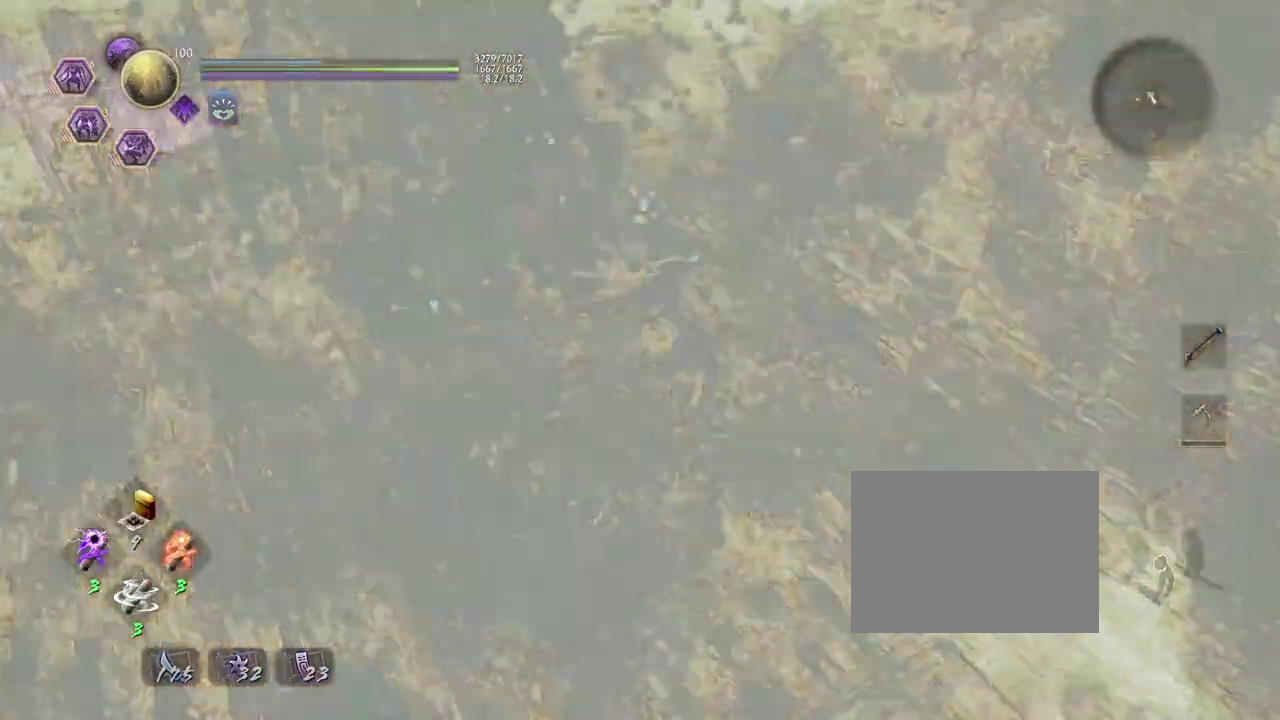
{"dt_ms": 400, "buttons": [], "left_stick": "center", "right_stick": "center", "events": []}
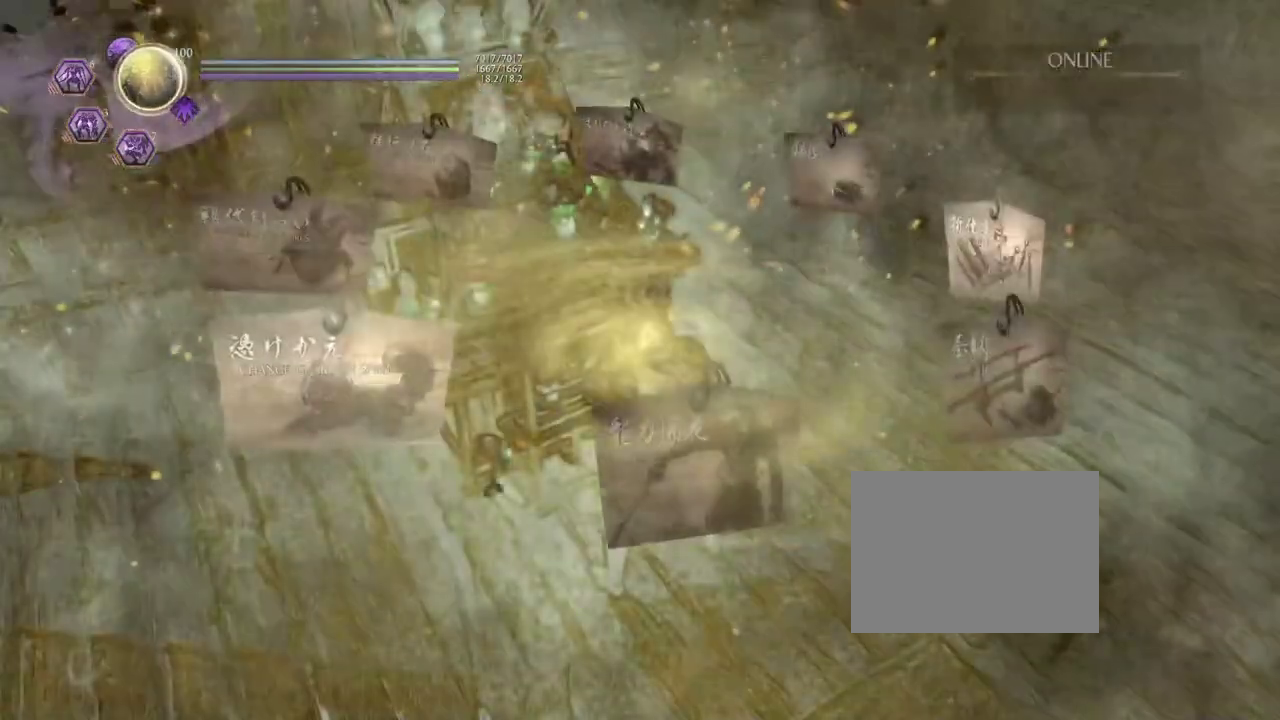
{"dt_ms": 300, "buttons": [], "left_stick": "center", "right_stick": "center", "events": []}
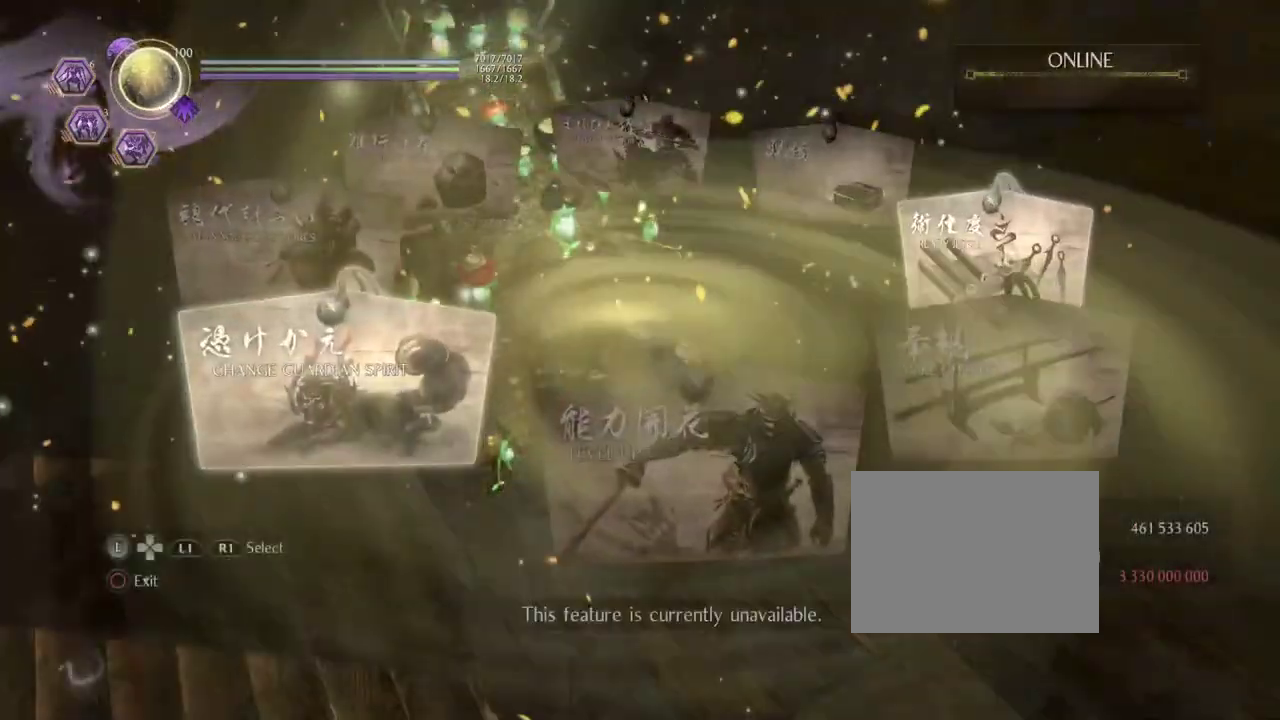
{"dt_ms": 700, "buttons": [], "left_stick": "center", "right_stick": "center", "events": []}
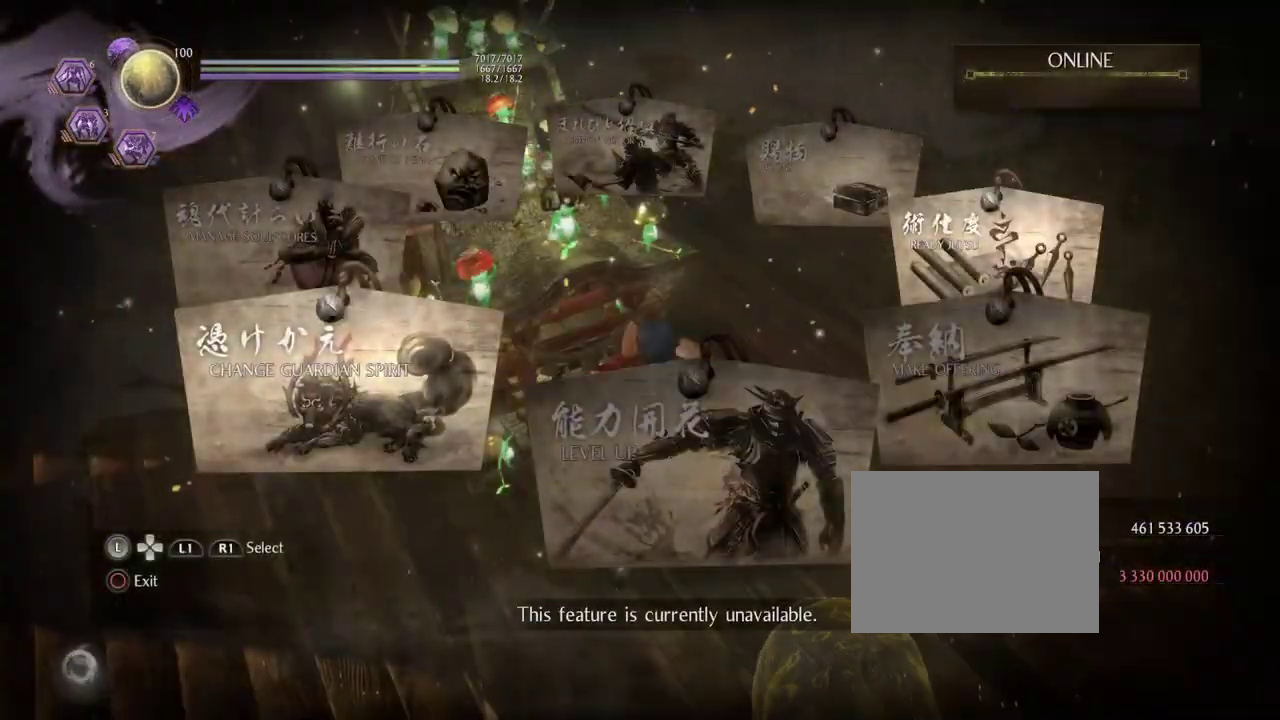
{"dt_ms": 500, "buttons": ["CIRCLE"], "left_stick": "center", "right_stick": "center", "events": [[350, "CIRCLE", "down"]]}
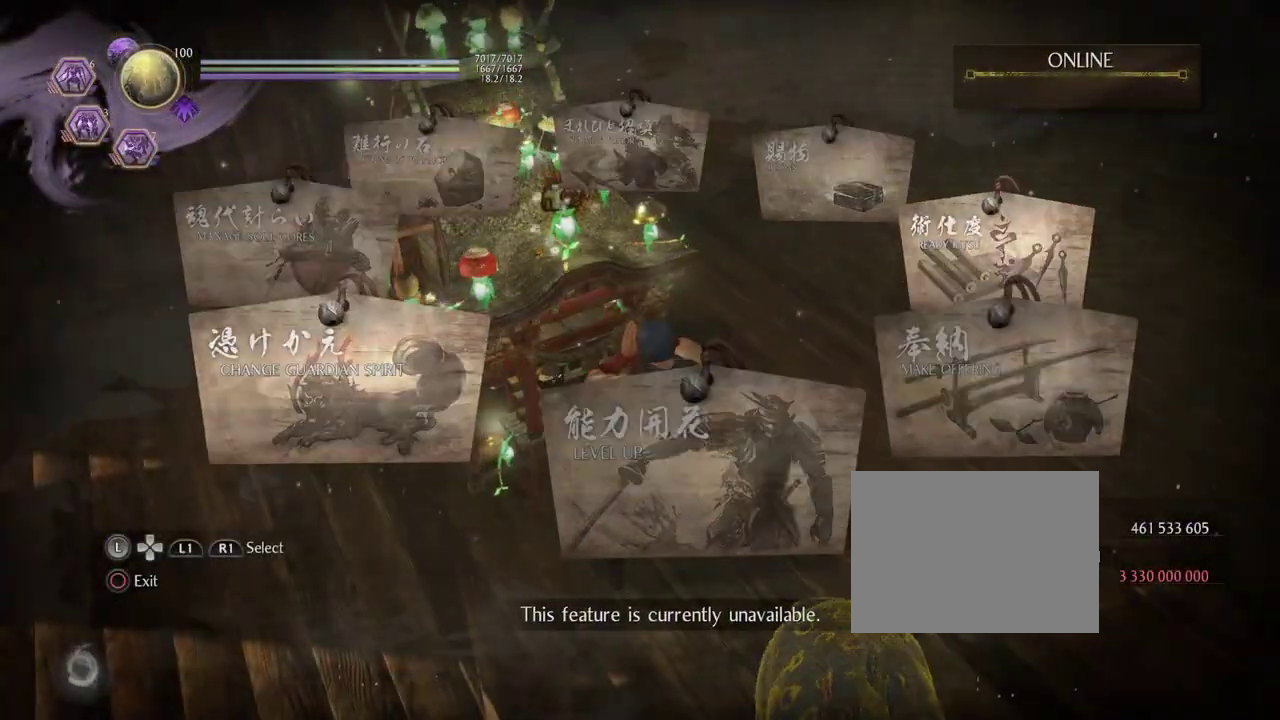
{"dt_ms": 700, "buttons": ["CROSS"], "left_stick": "down-right", "right_stick": "right", "events": [[33, "CIRCLE", "up"], [250, "left_stick", "down-right"], [350, "right_stick", "right"], [700, "CROSS", "down"]]}
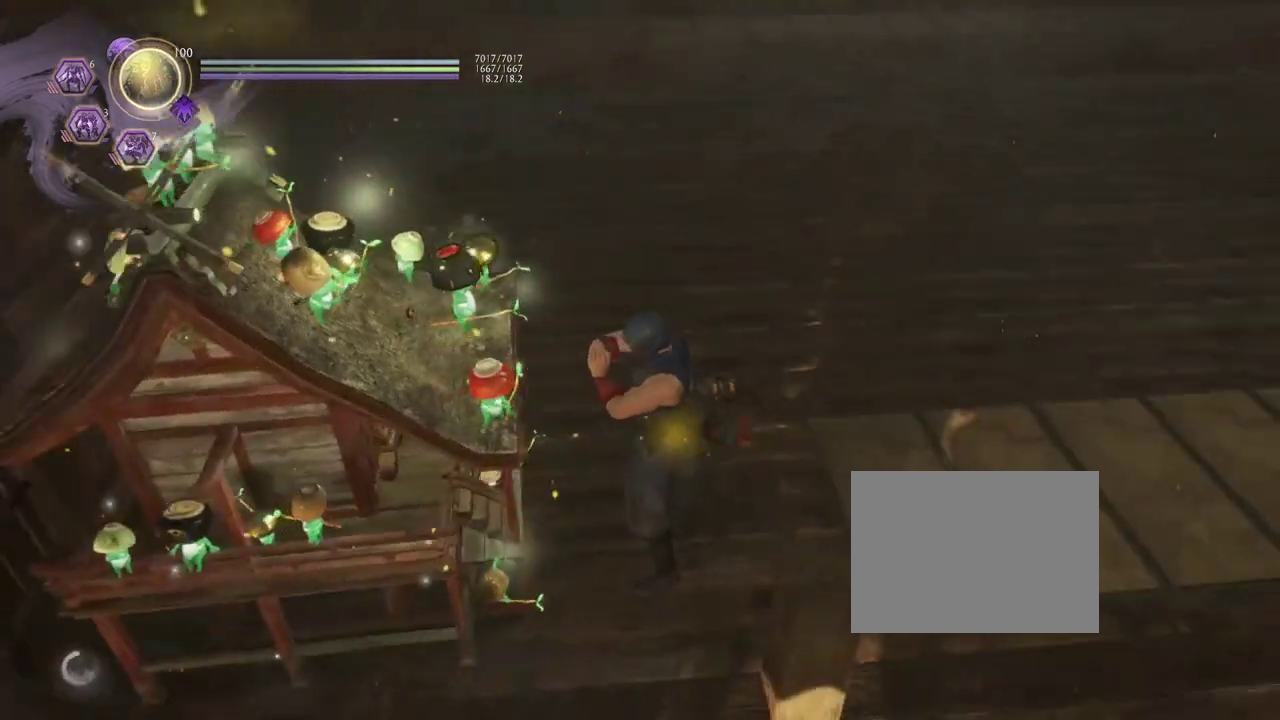
{"dt_ms": 300, "buttons": ["CROSS"], "left_stick": "up-right", "right_stick": "right", "events": [[167, "left_stick", "up-right"]]}
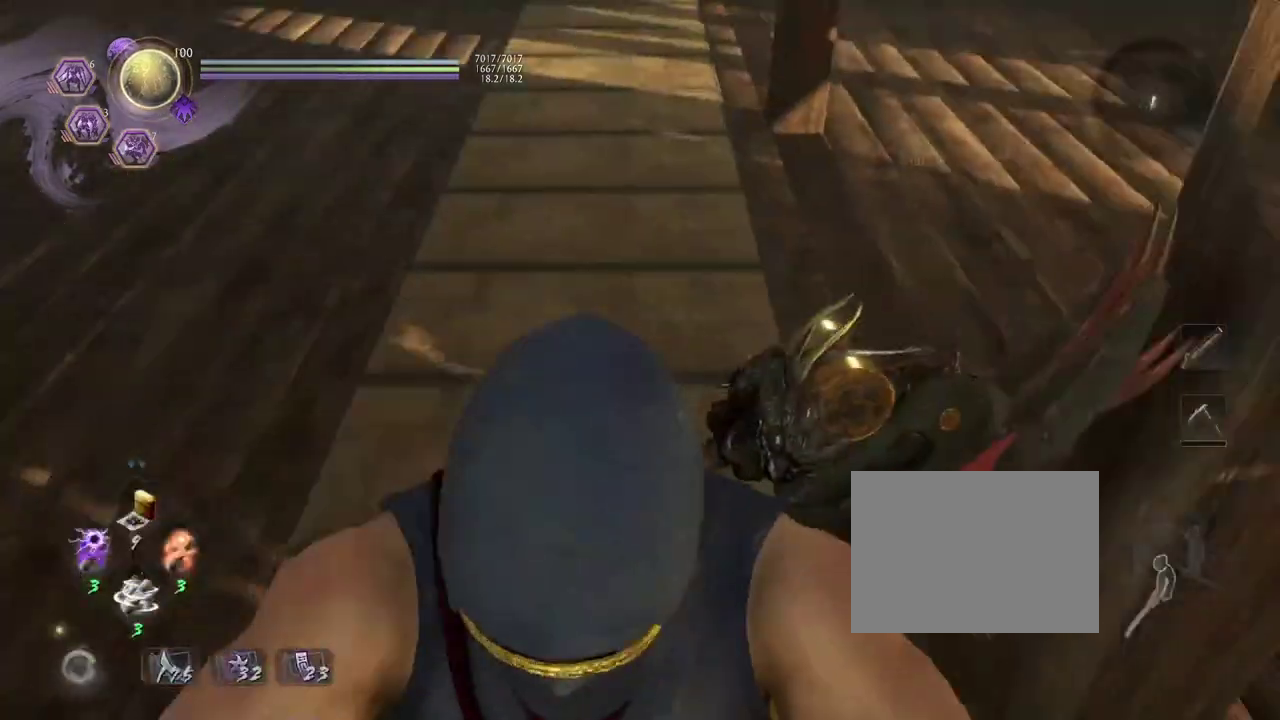
{"dt_ms": 500, "buttons": ["CROSS"], "left_stick": "up", "right_stick": "center", "events": [[117, "left_stick", "up"], [133, "right_stick", "center"]]}
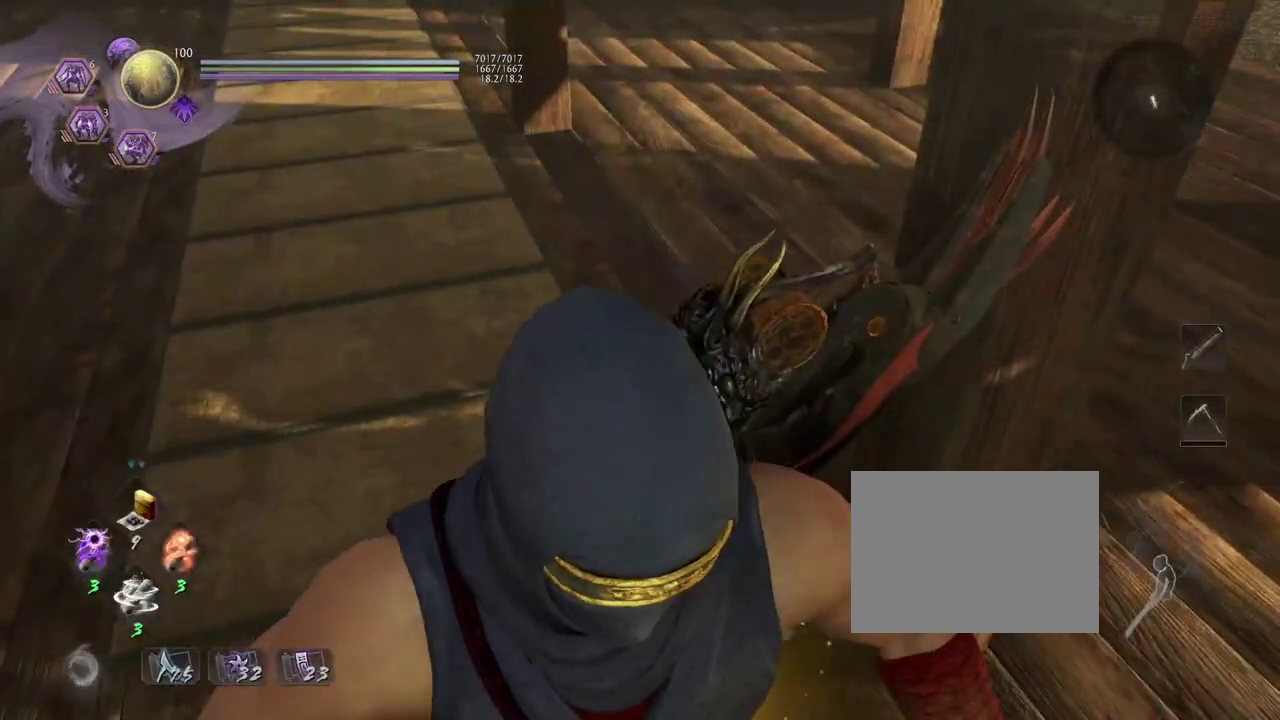
{"dt_ms": 500, "buttons": ["CROSS"], "left_stick": "up", "right_stick": "right", "events": [[117, "right_stick", "right"]]}
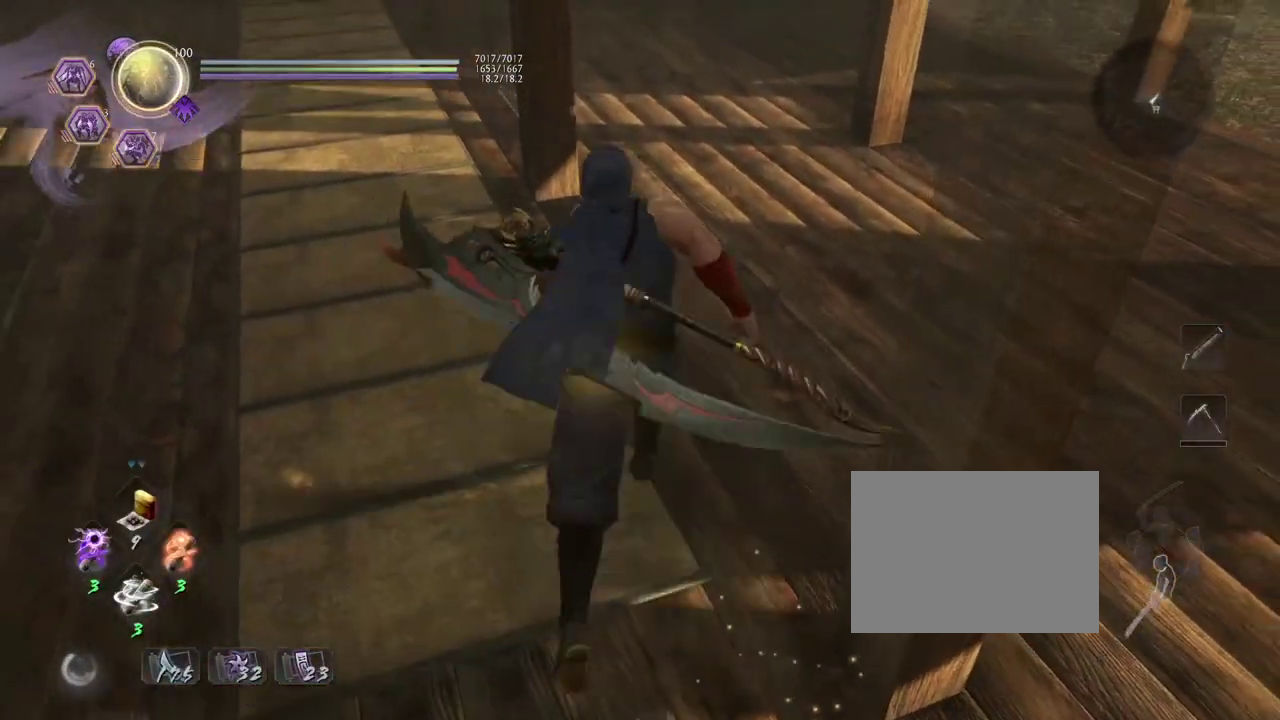
{"dt_ms": 300, "buttons": ["CROSS"], "left_stick": "up-right", "right_stick": "up-right"}
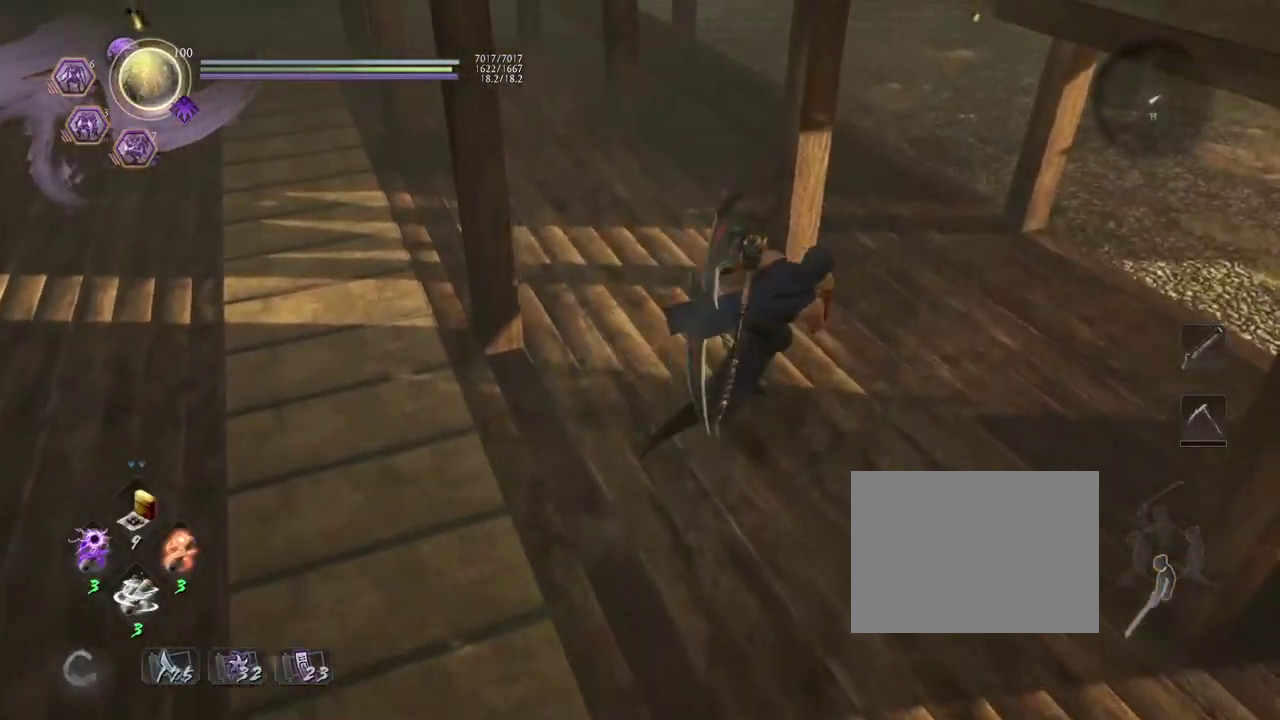
{"dt_ms": 700, "buttons": ["CROSS"], "left_stick": "up", "right_stick": "up"}
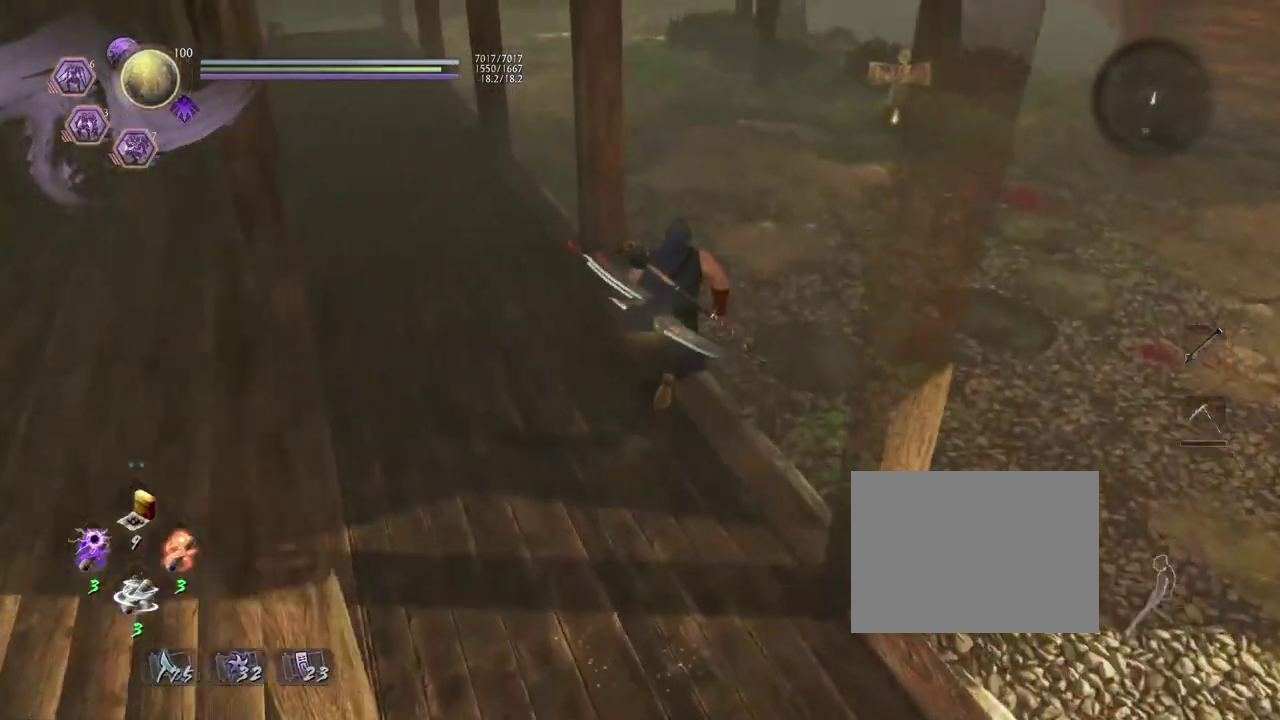
{"dt_ms": 300, "buttons": ["CROSS"], "left_stick": "up-right", "right_stick": "up", "events": [[100, "left_stick", "down-left"], [117, "right_stick", "center"], [183, "left_stick", "up-right"], [233, "right_stick", "up"]]}
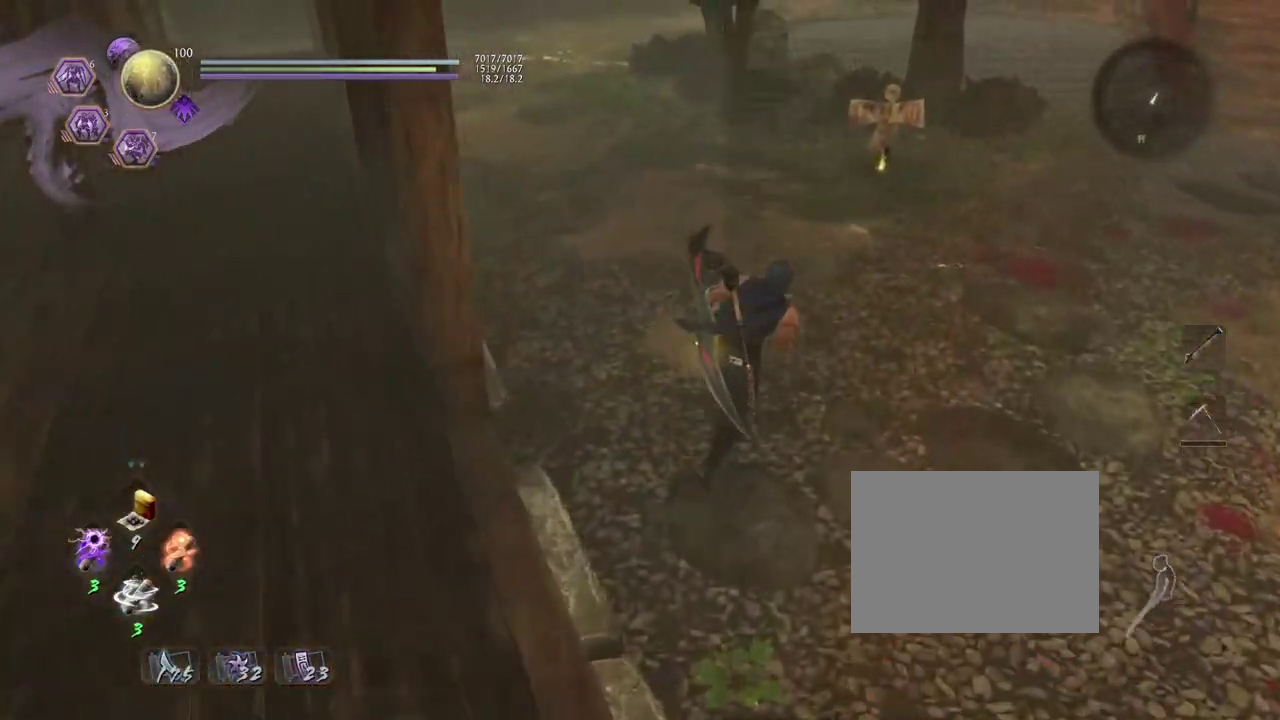
{"dt_ms": 700, "buttons": ["CIRCLE"], "left_stick": "center", "right_stick": "up-left", "events": [[33, "right_stick", "center"], [533, "CROSS", "up"], [600, "left_stick", "center"], [650, "CIRCLE", "down"], [650, "right_stick", "up-left"]]}
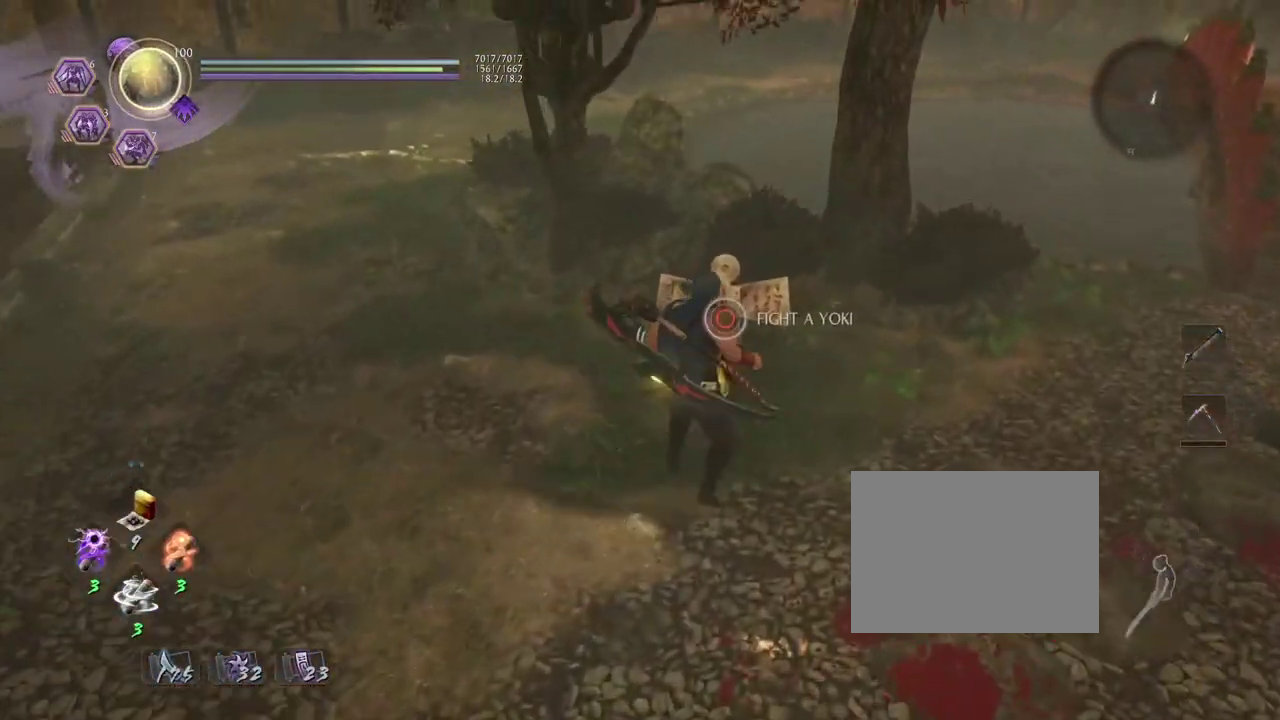
{"dt_ms": 500, "buttons": ["CIRCLE"], "left_stick": "center", "right_stick": "up-left", "events": []}
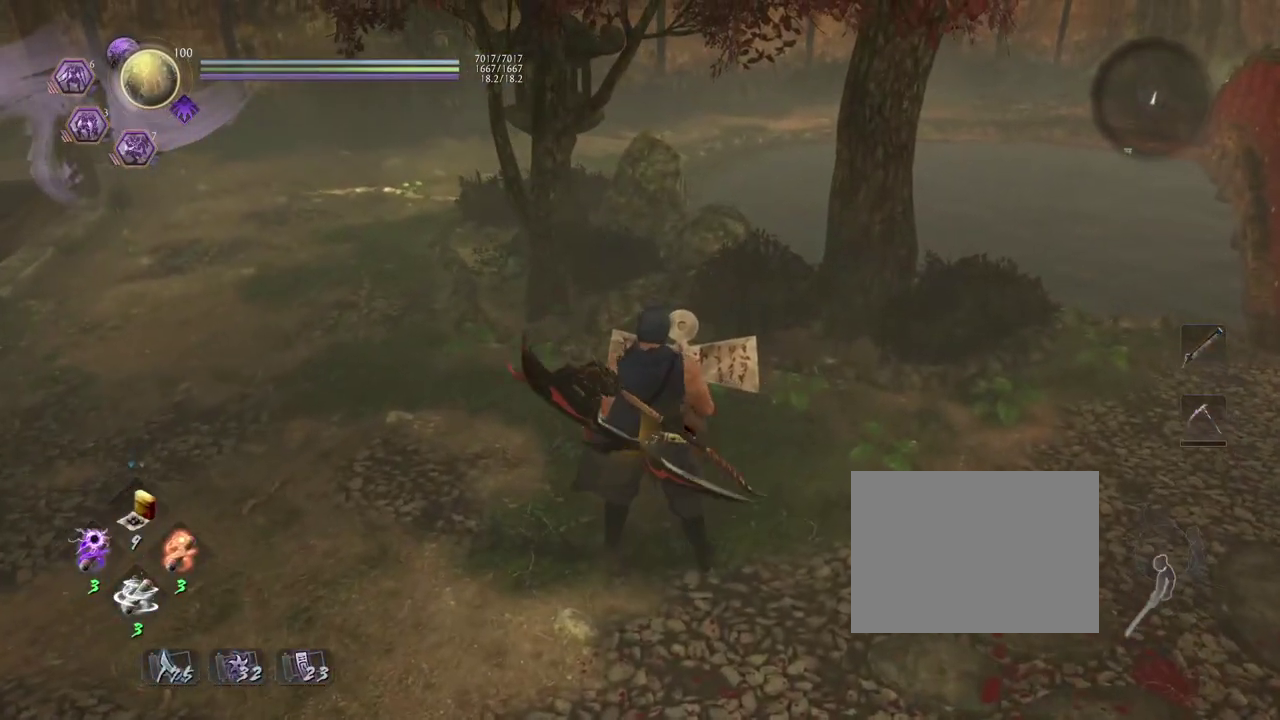
{"dt_ms": 700, "buttons": ["CROSS"], "left_stick": "down", "right_stick": "center", "events": [[100, "CIRCLE", "up"], [167, "right_stick", "center"], [283, "CROSS", "down"], [617, "left_stick", "down"]]}